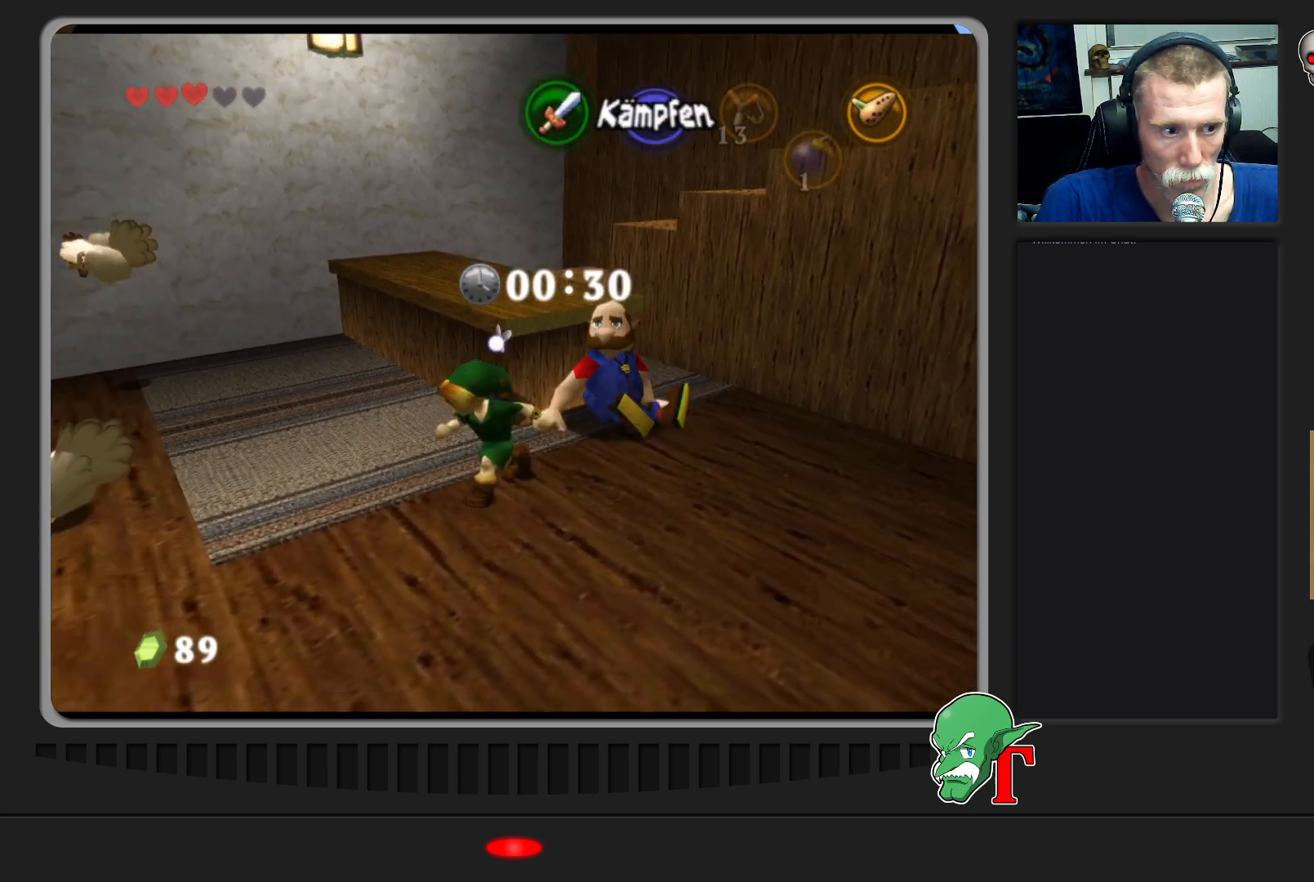
Gameplay with a controller (Nintendo layout); each line is a JSON object with the inputs held at the frame after it. "events" lists button and stick changes between this image and that frame as [ms after this image, input, new state], when the widget could be followed in between. Not read: L3 R3.
{"buttons": [], "left_stick": "up", "events": [[100, "left_stick", "left"], [233, "left_stick", "up"]]}
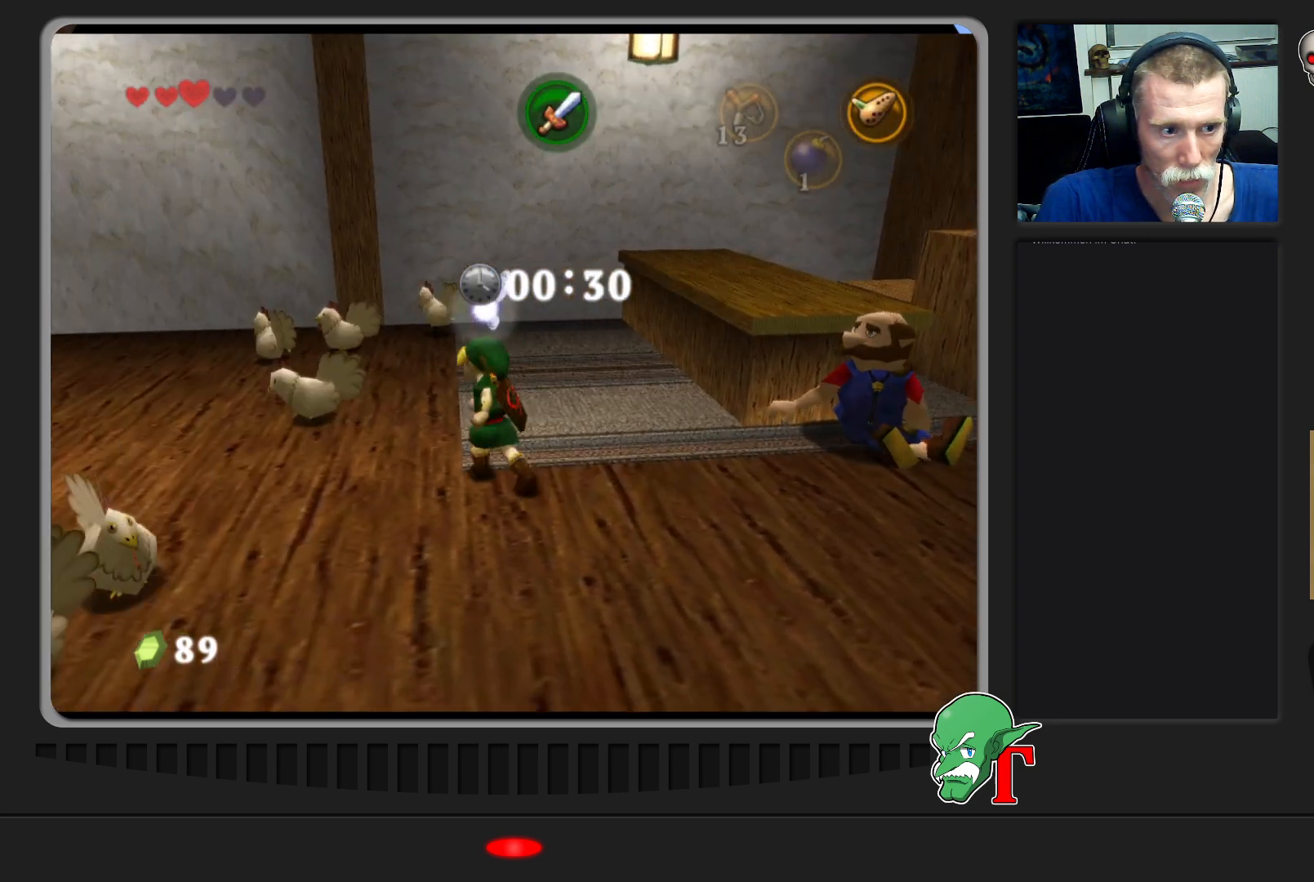
{"buttons": [], "left_stick": "up", "events": []}
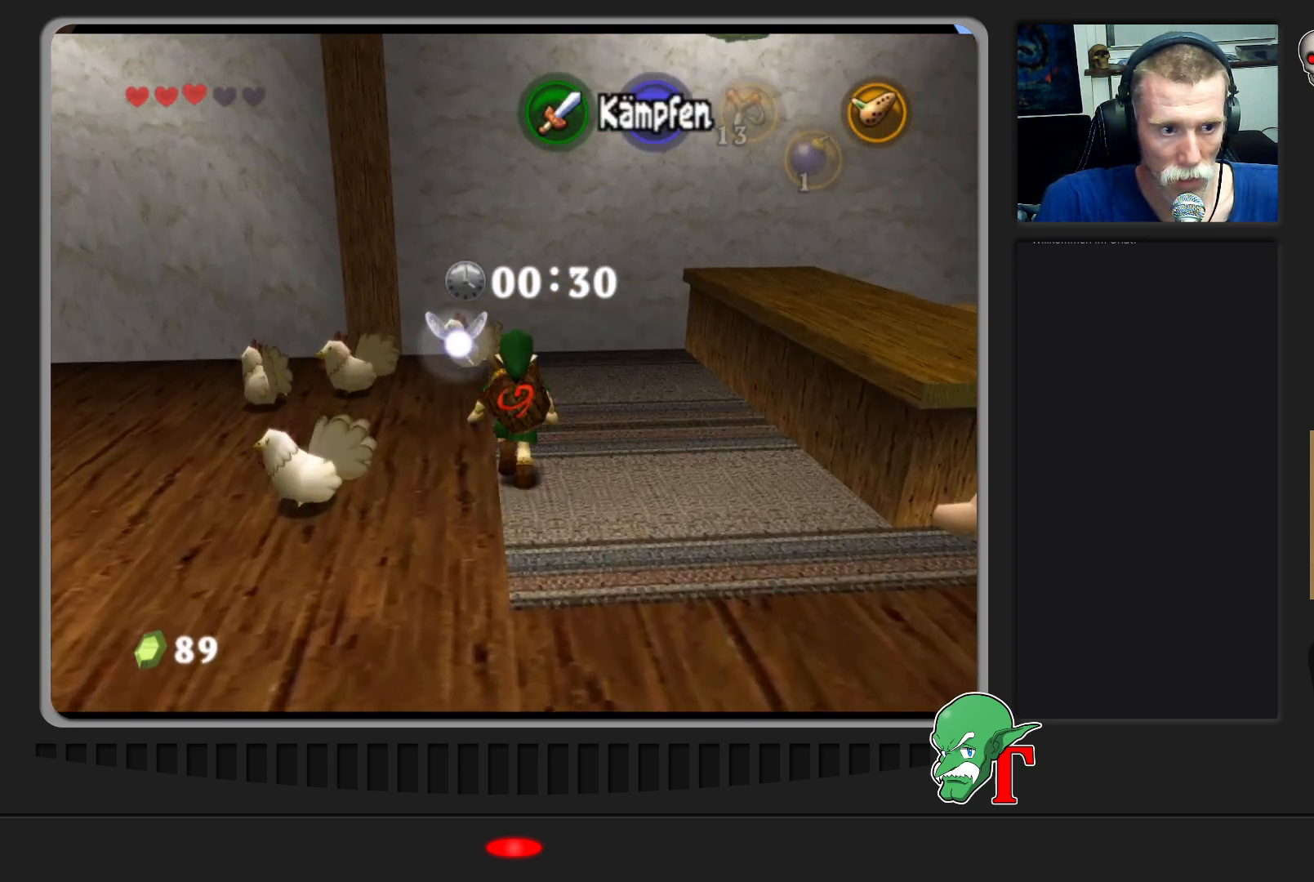
{"buttons": [], "left_stick": "up", "events": [[233, "left_stick", "up-left"], [400, "left_stick", "up"]]}
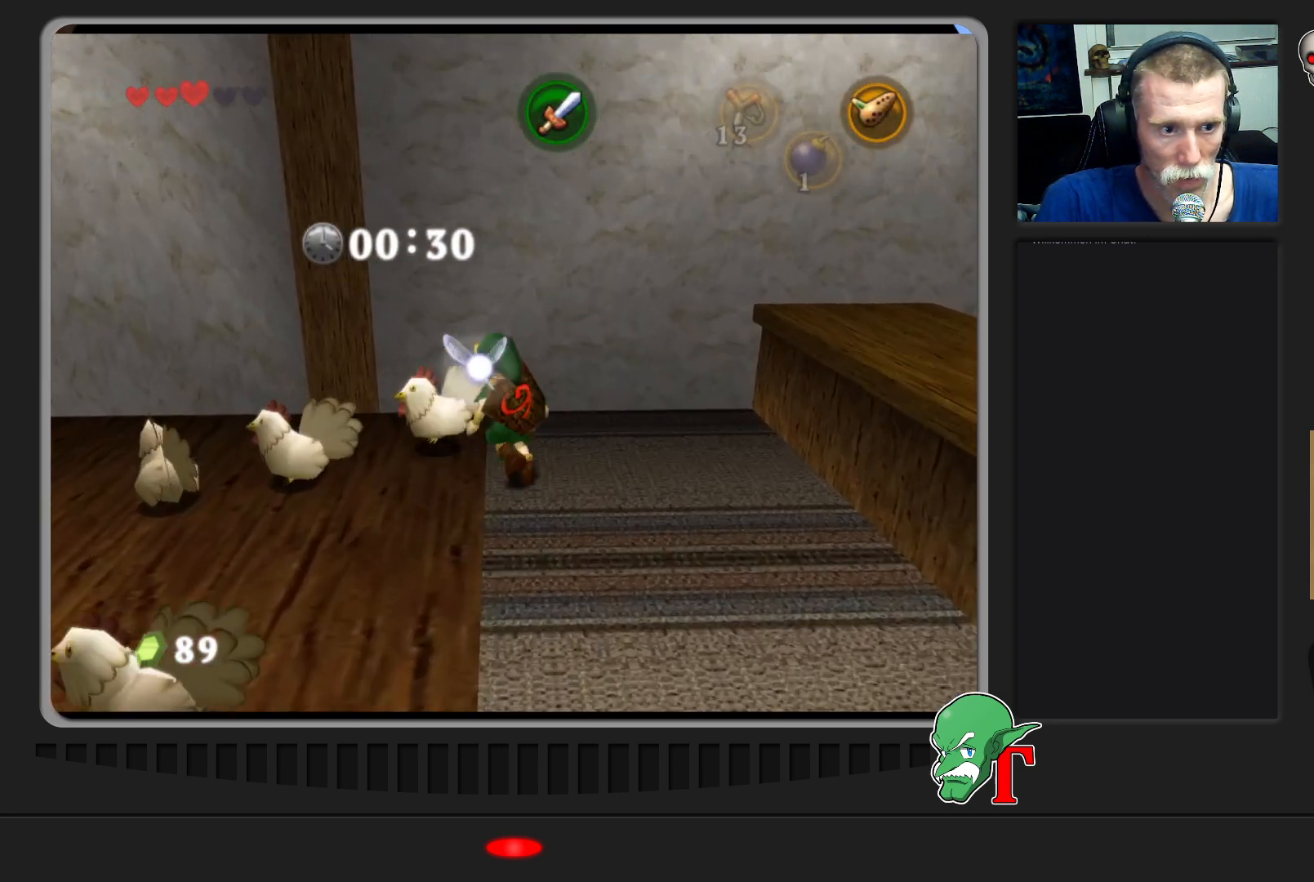
{"buttons": [], "left_stick": "down", "events": [[33, "left_stick", "center"], [100, "A", "down"], [167, "A", "up"], [333, "left_stick", "left"], [433, "left_stick", "down"]]}
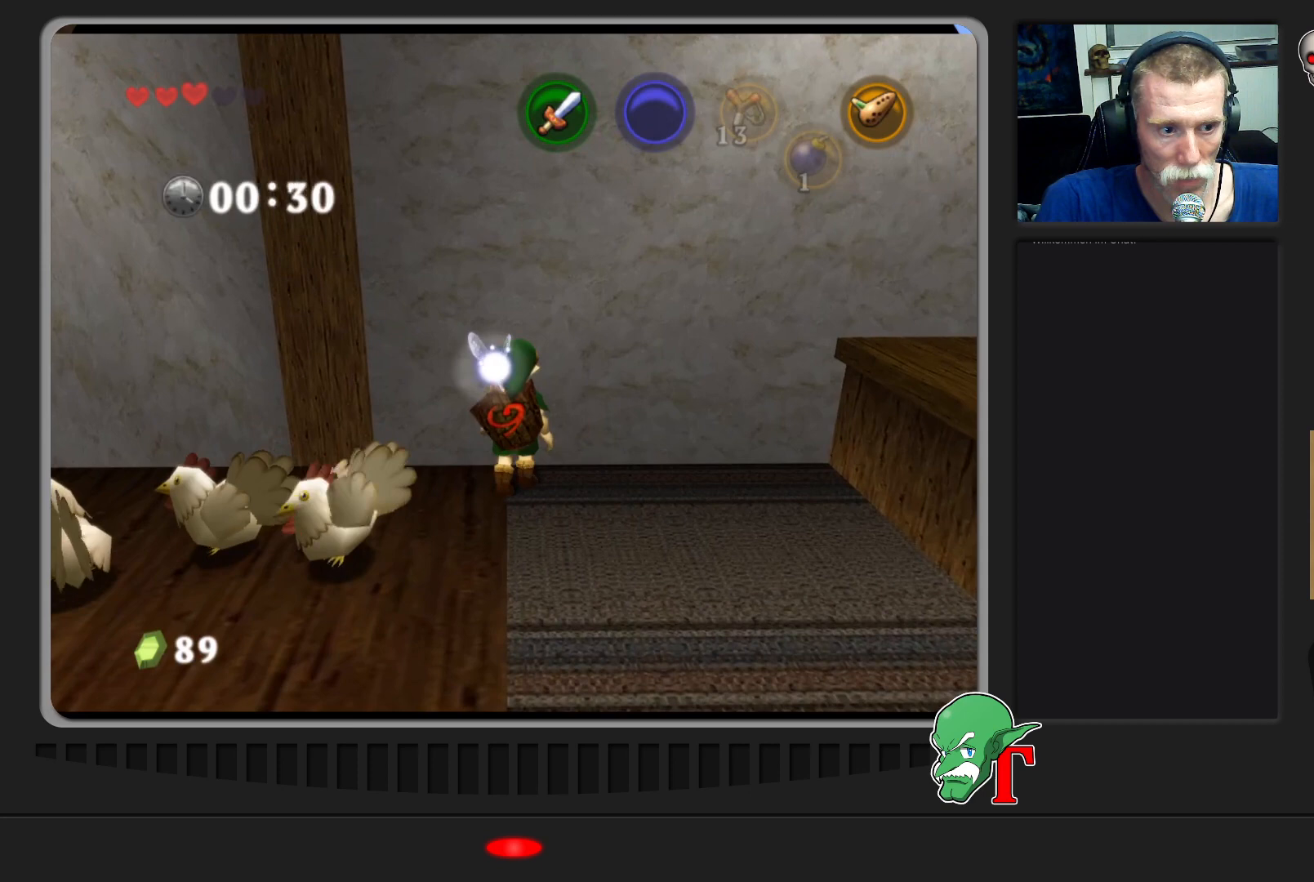
{"buttons": [], "left_stick": "left", "events": [[167, "left_stick", "down-left"], [500, "left_stick", "left"]]}
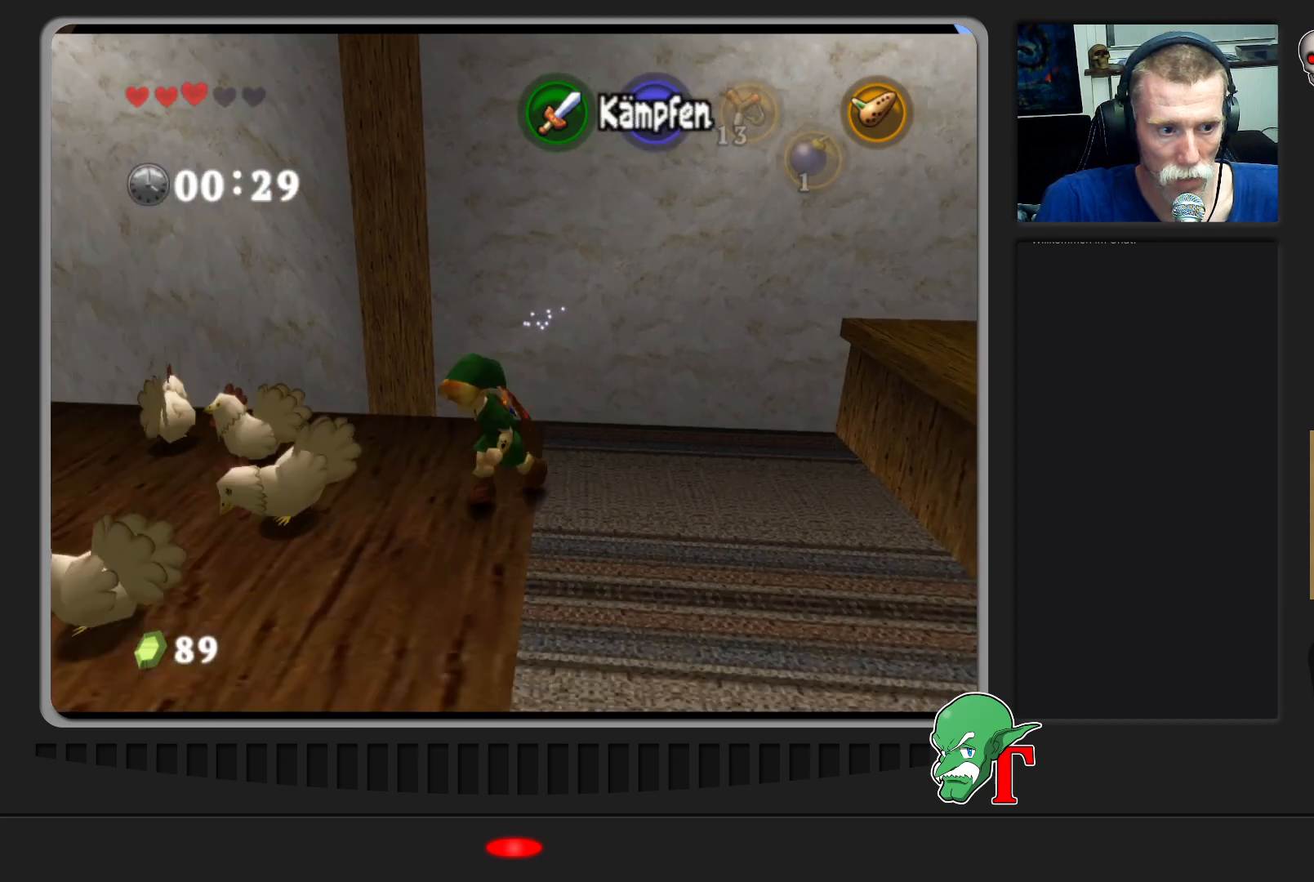
{"buttons": ["A"], "left_stick": "center", "events": [[167, "left_stick", "up-left"], [300, "left_stick", "center"], [467, "A", "down"]]}
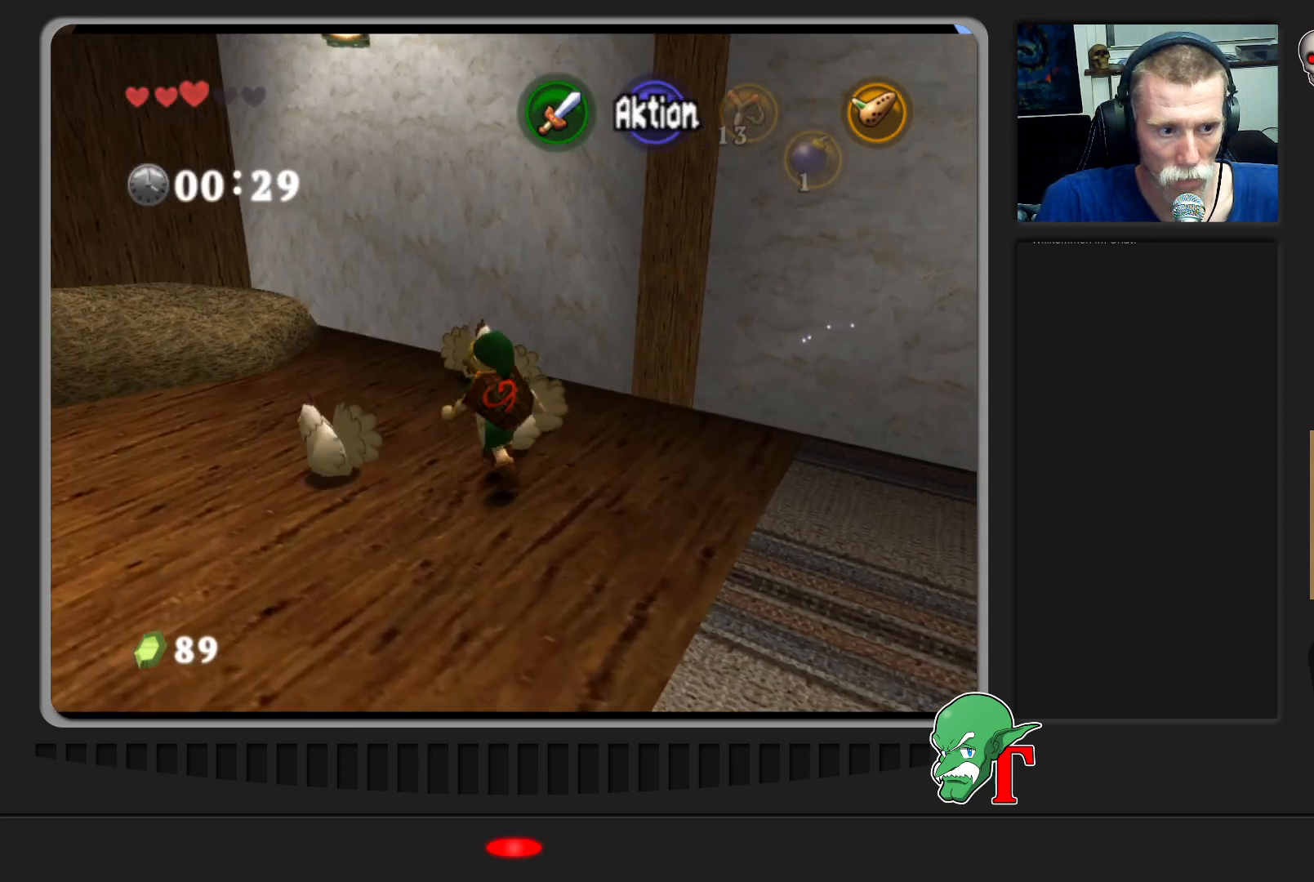
{"buttons": [], "left_stick": "up-right", "events": [[67, "A", "up"], [67, "left_stick", "up"], [167, "left_stick", "center"], [367, "left_stick", "up-left"], [467, "left_stick", "up-right"]]}
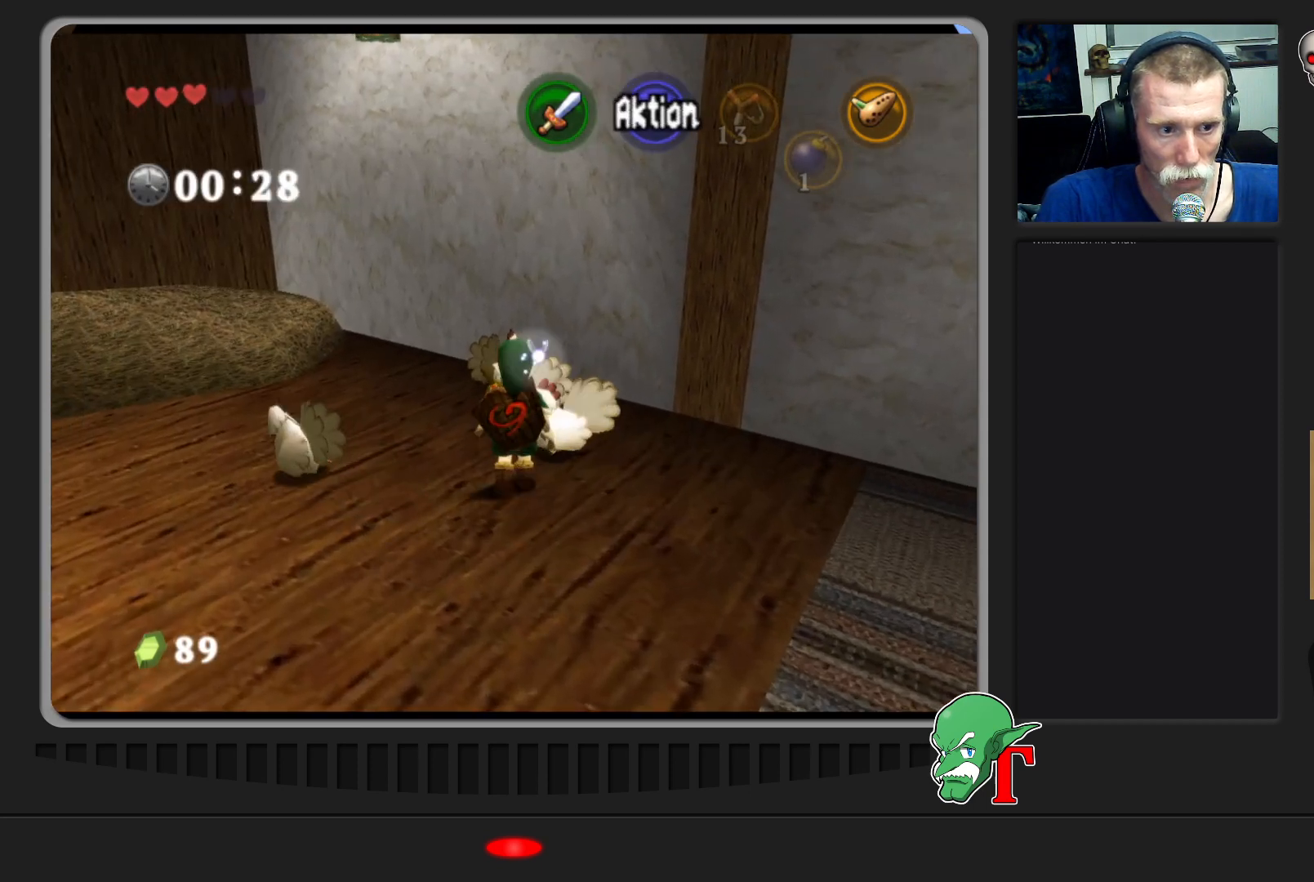
{"buttons": [], "left_stick": "center", "events": [[133, "left_stick", "center"], [167, "A", "down"], [300, "A", "up"]]}
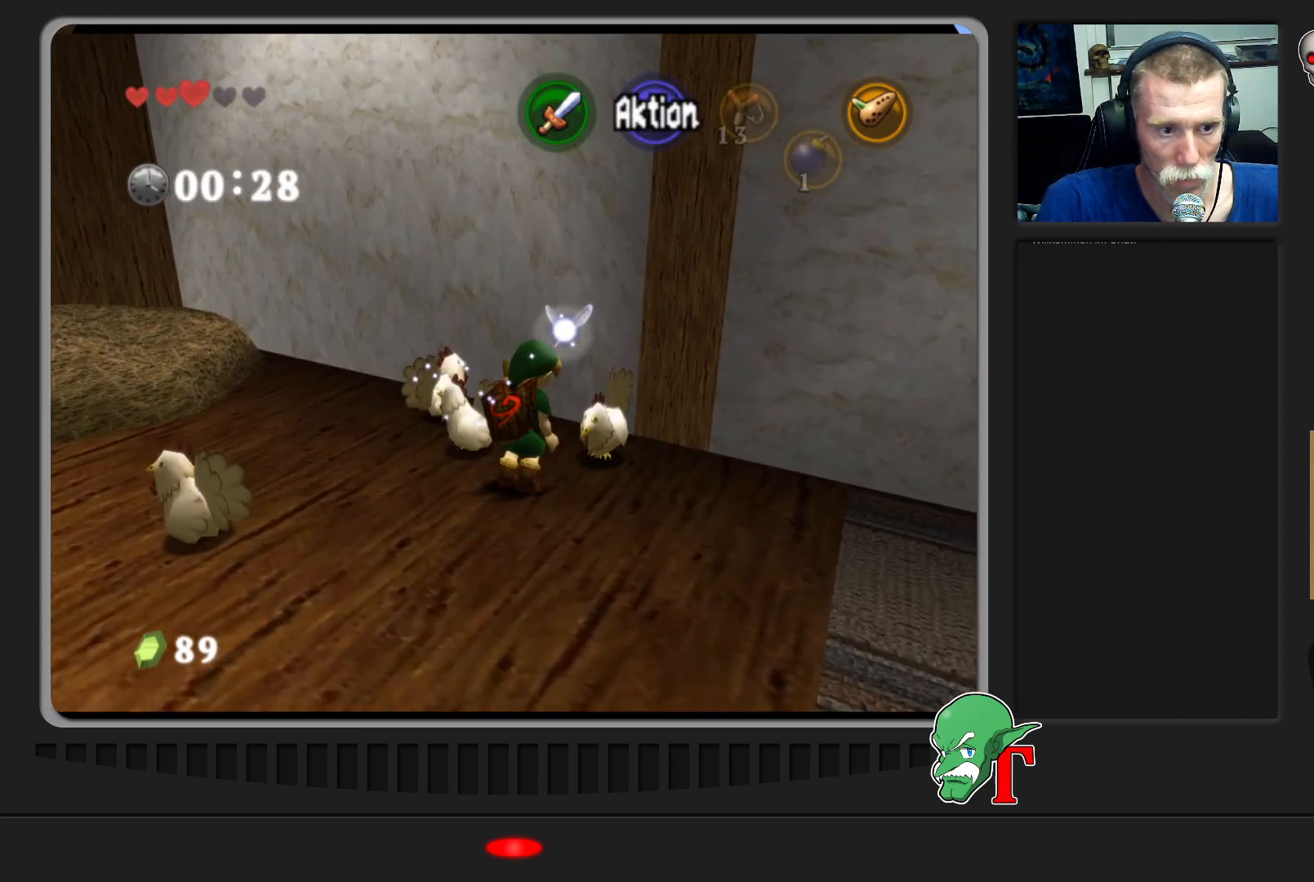
{"buttons": [], "left_stick": "center", "events": [[333, "left_stick", "right"], [400, "A", "down"], [400, "left_stick", "center"], [433, "A", "up"]]}
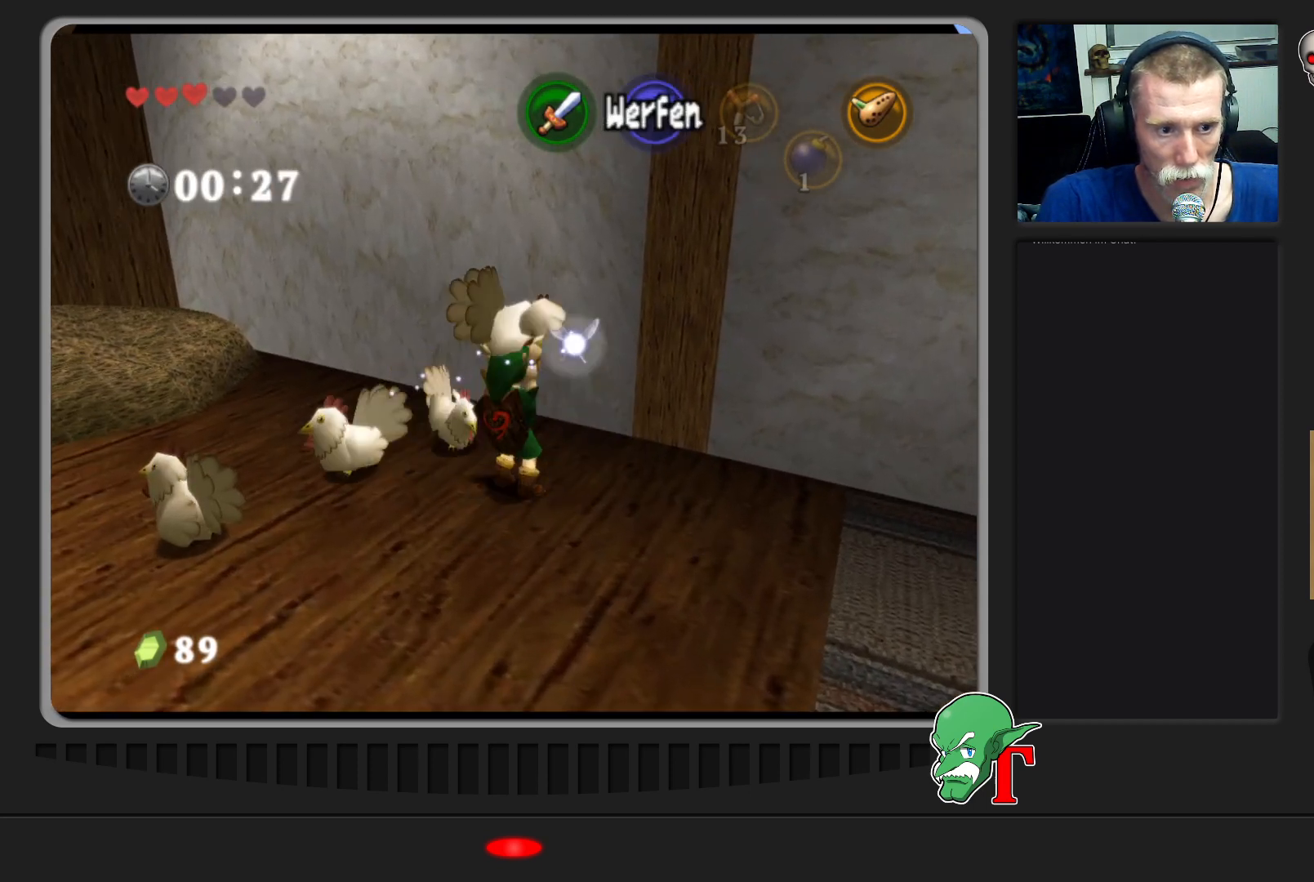
{"buttons": [], "left_stick": "down-right", "events": [[67, "left_stick", "down-right"]]}
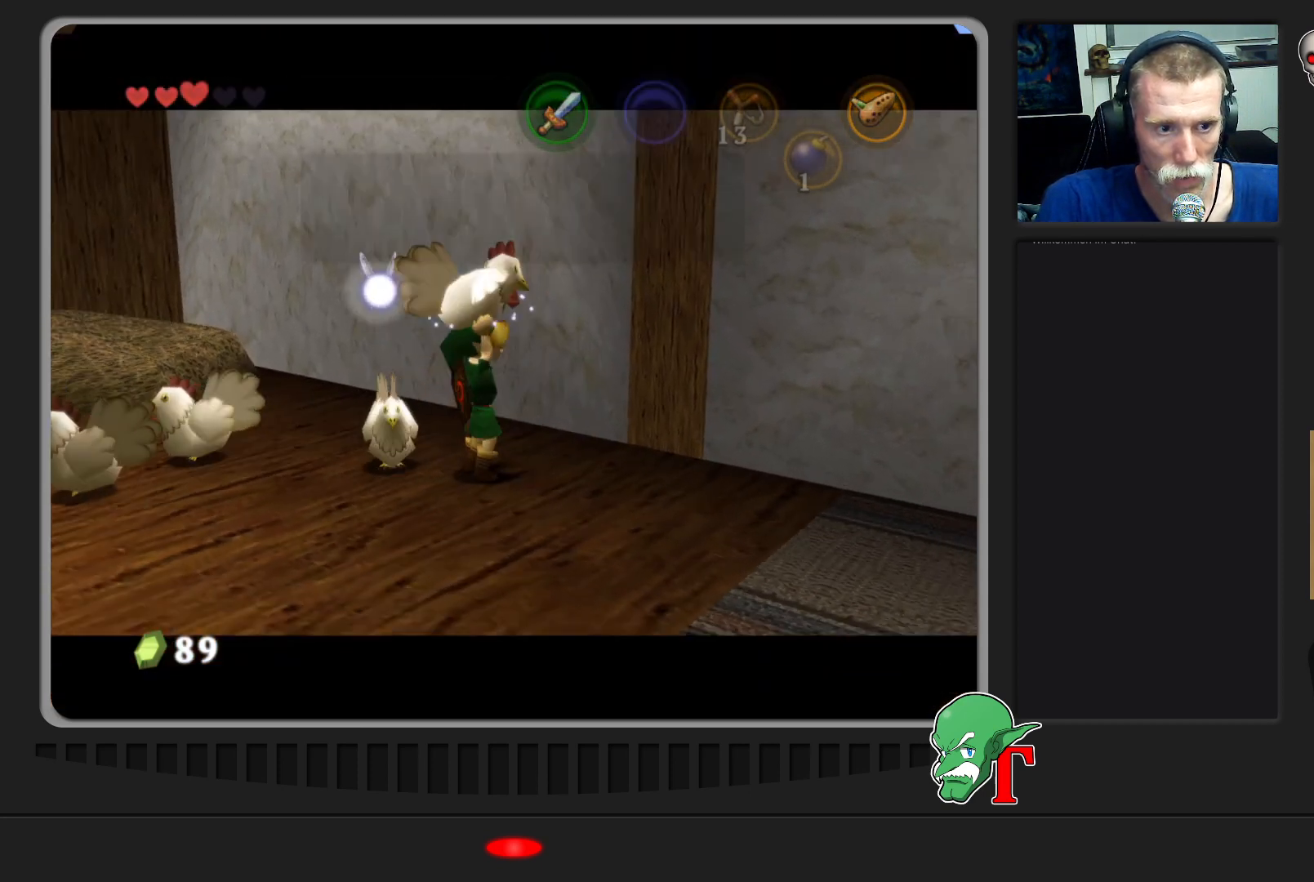
{"buttons": [], "left_stick": "center", "events": [[467, "left_stick", "center"]]}
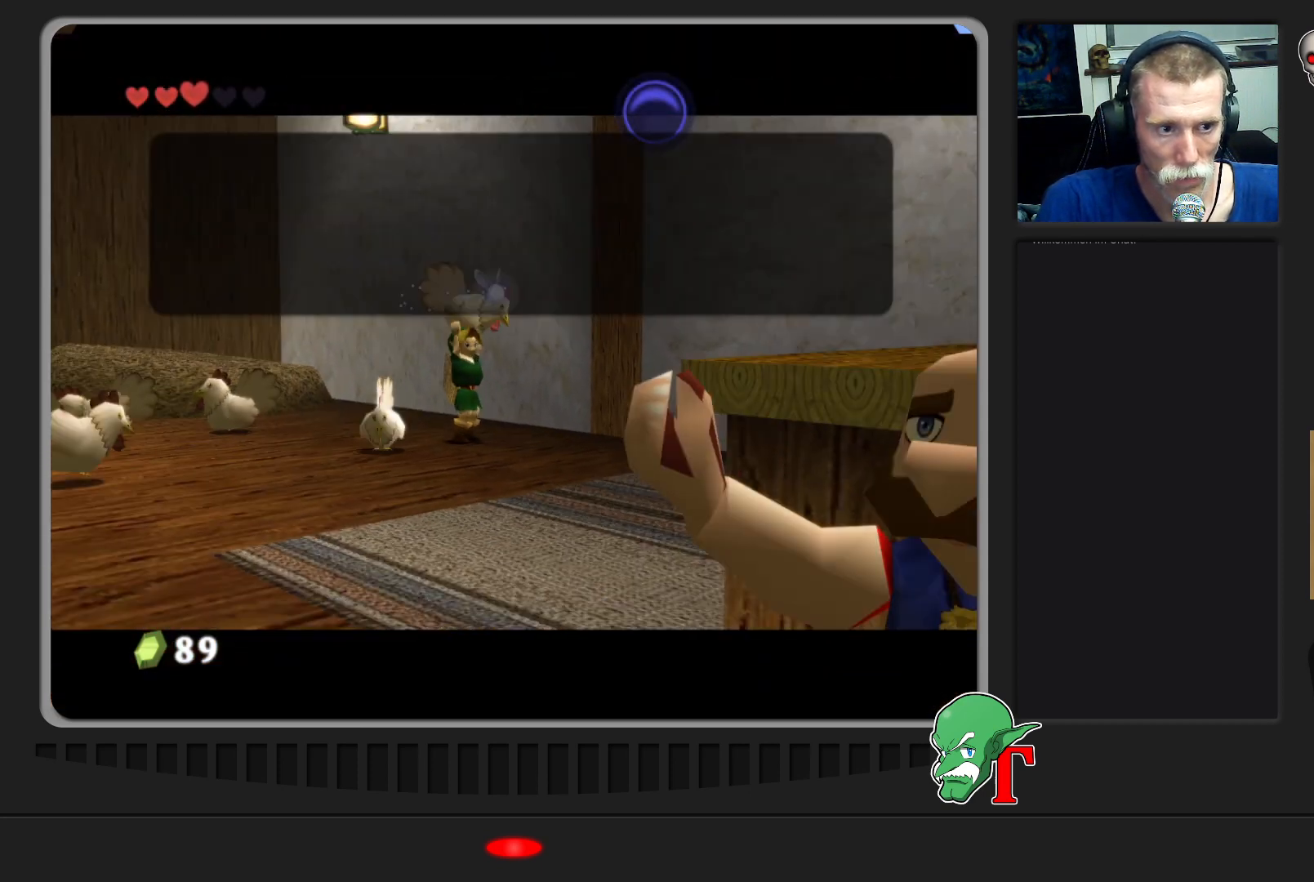
{"buttons": [], "left_stick": "center", "events": []}
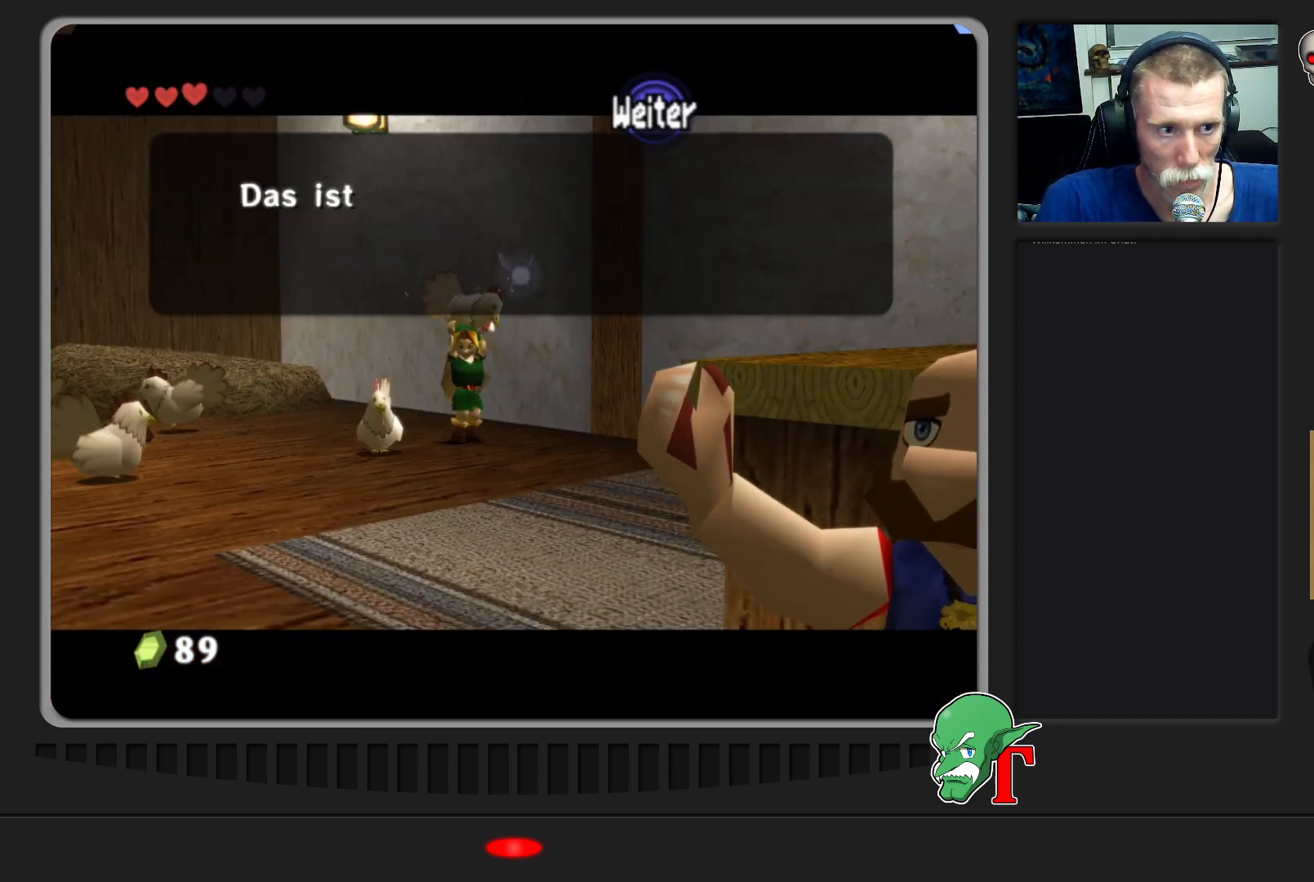
{"buttons": [], "left_stick": "center", "events": []}
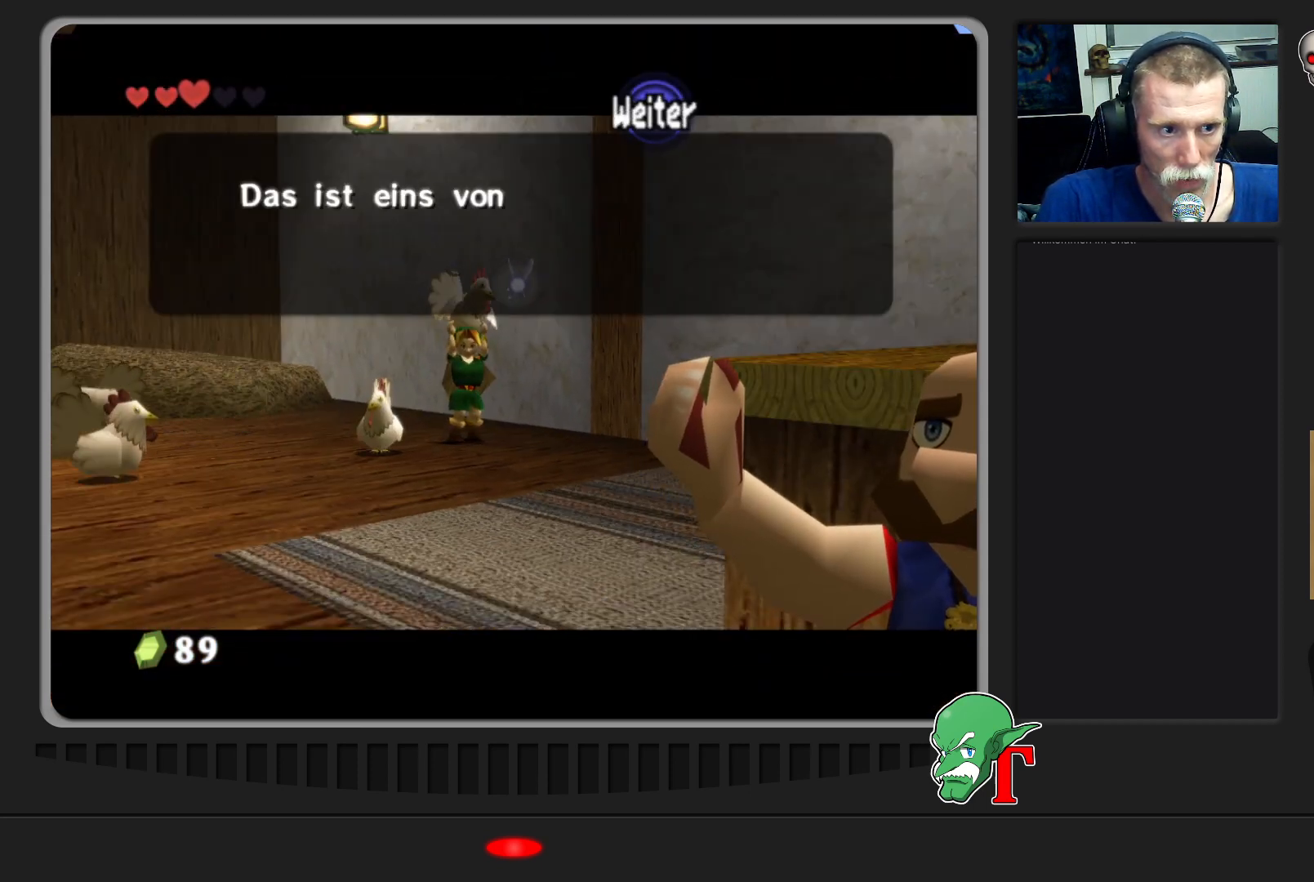
{"buttons": ["A"], "left_stick": "center", "events": [[233, "A", "down"]]}
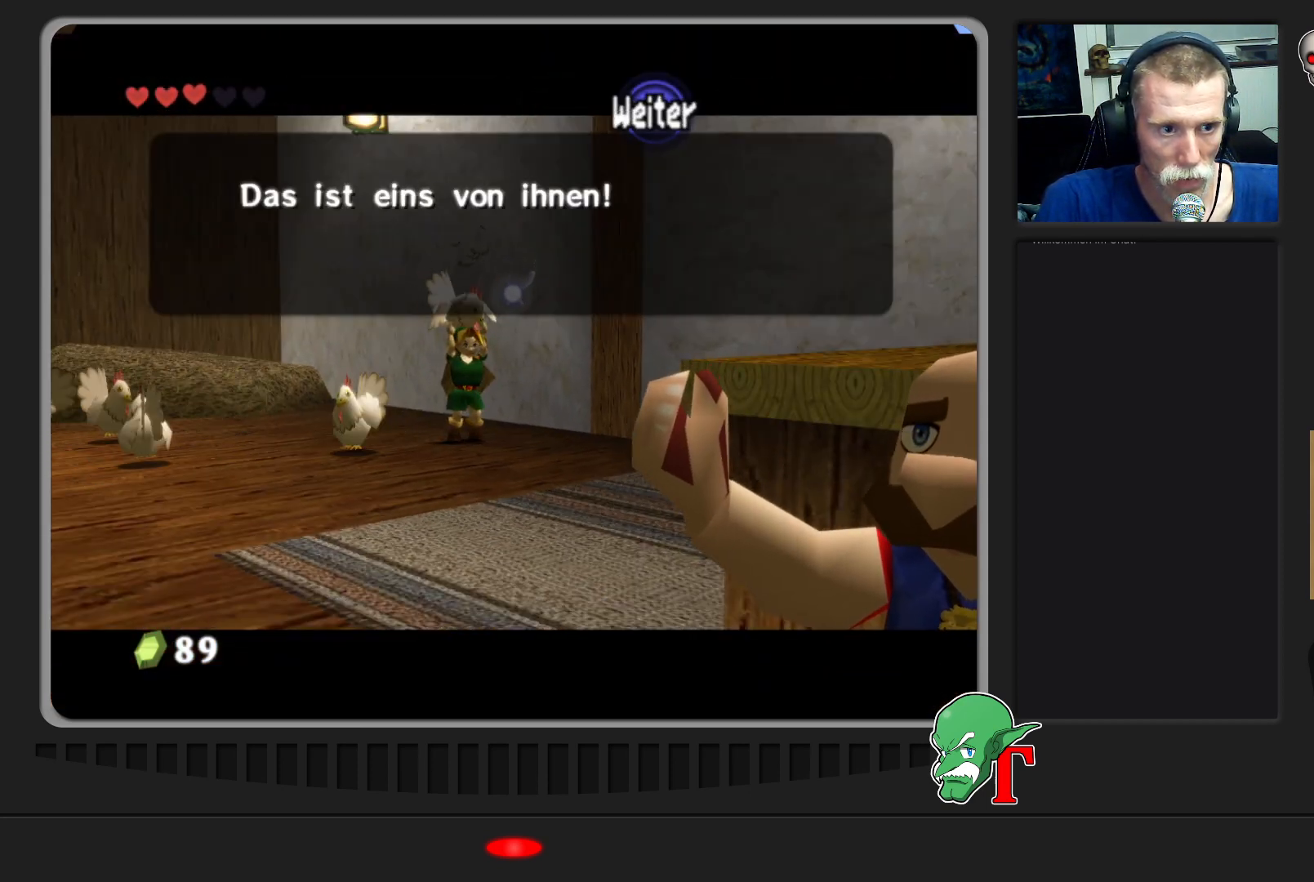
{"buttons": [], "left_stick": "center", "events": [[67, "A", "up"]]}
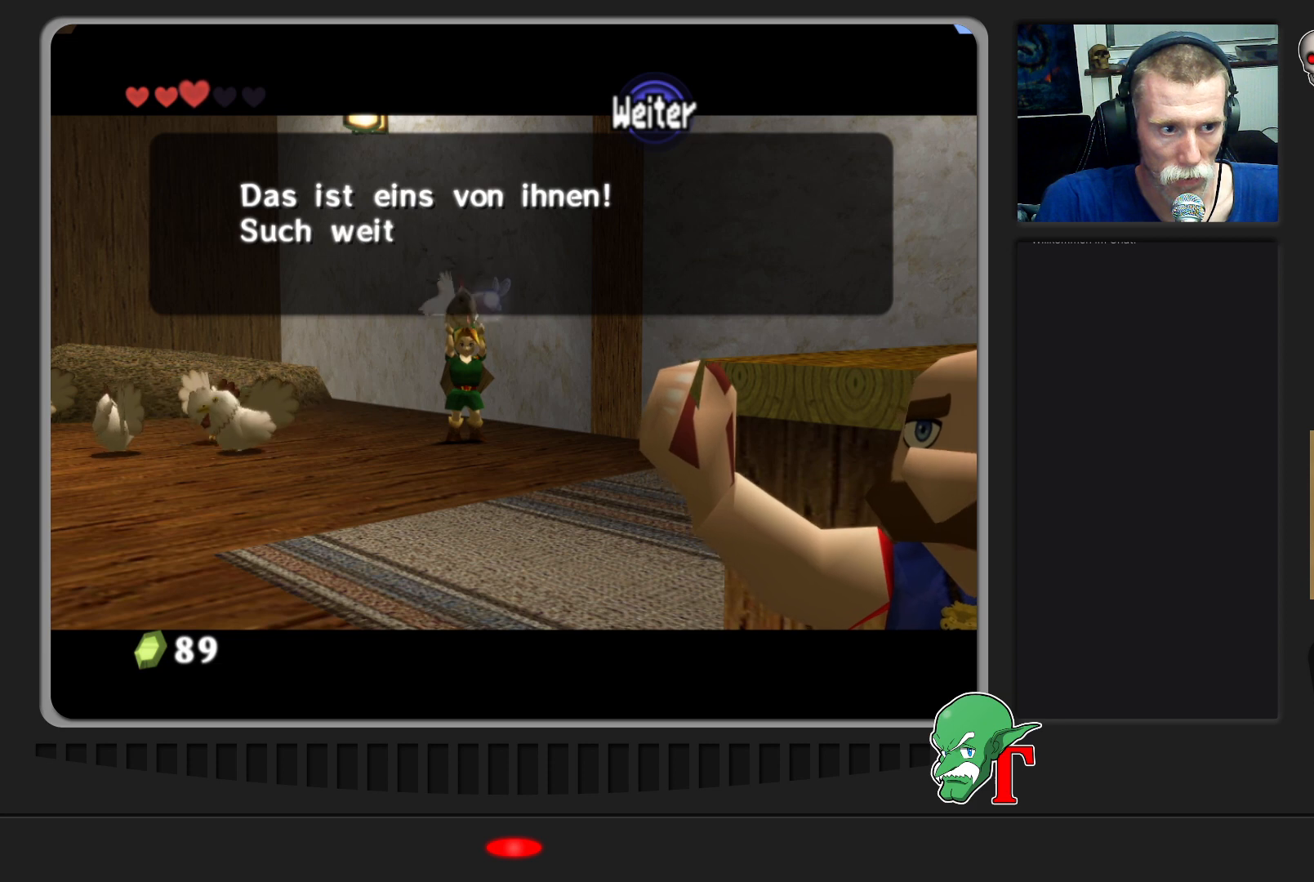
{"buttons": ["A"], "left_stick": "center", "events": [[367, "A", "down"]]}
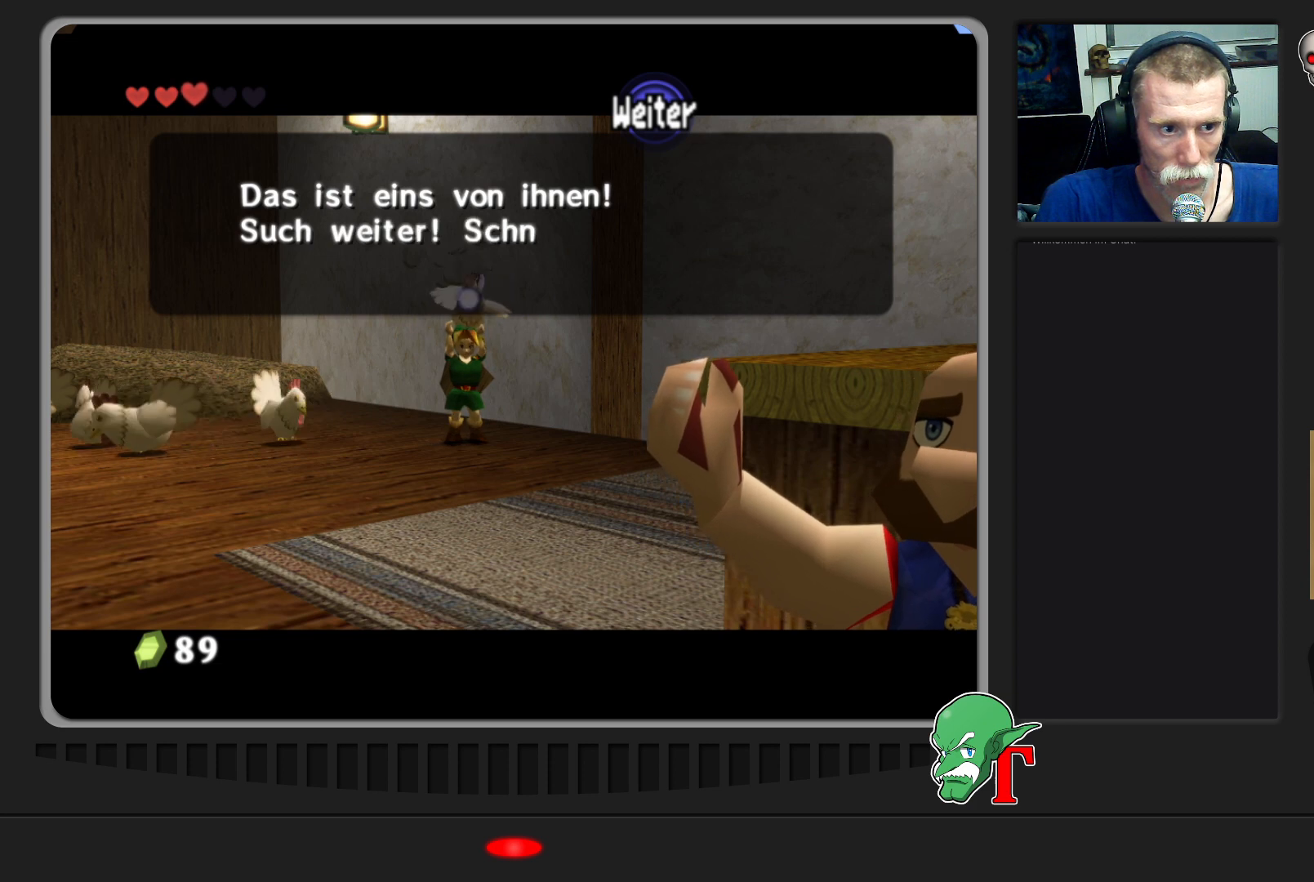
{"buttons": [], "left_stick": "center", "events": [[133, "A", "up"]]}
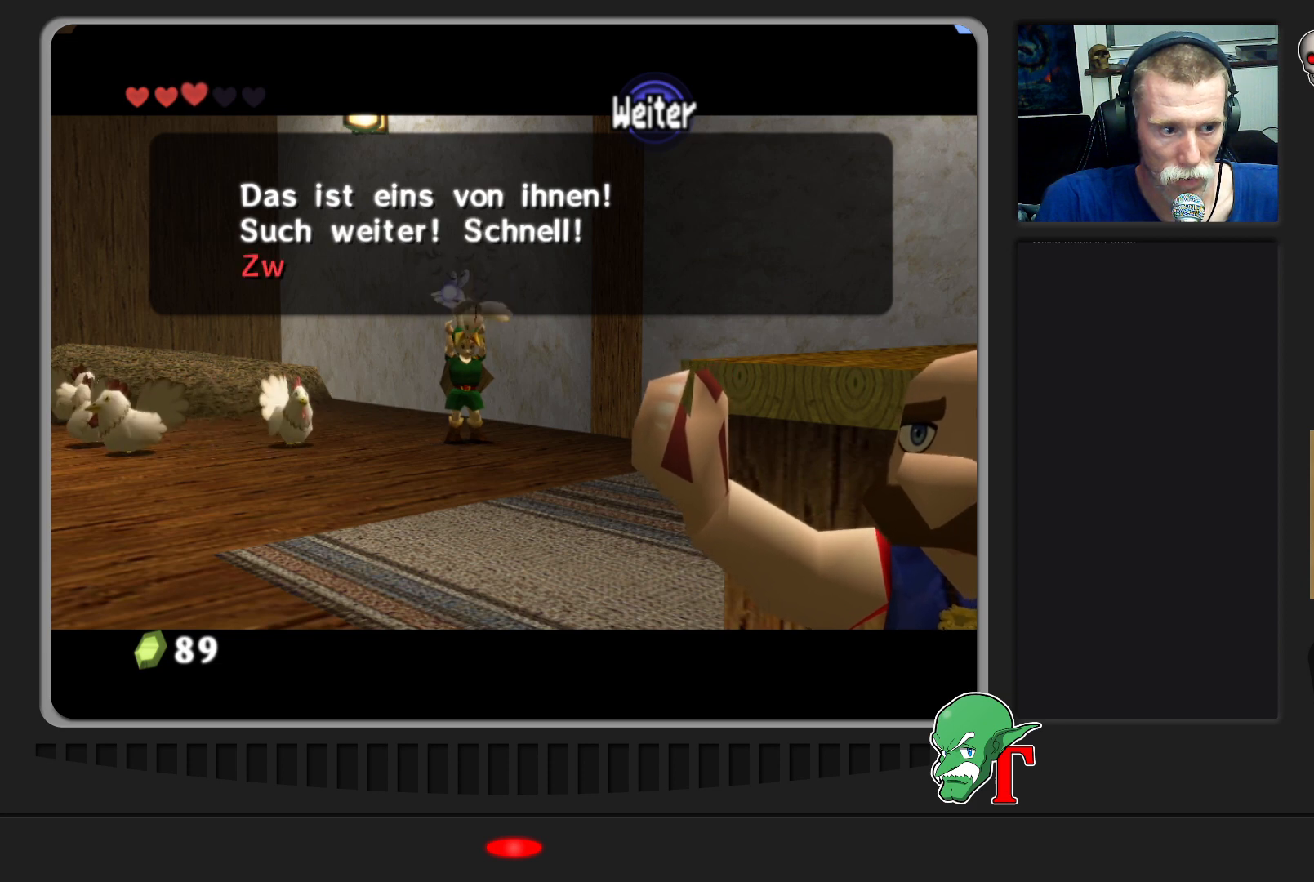
{"buttons": [], "left_stick": "center", "events": []}
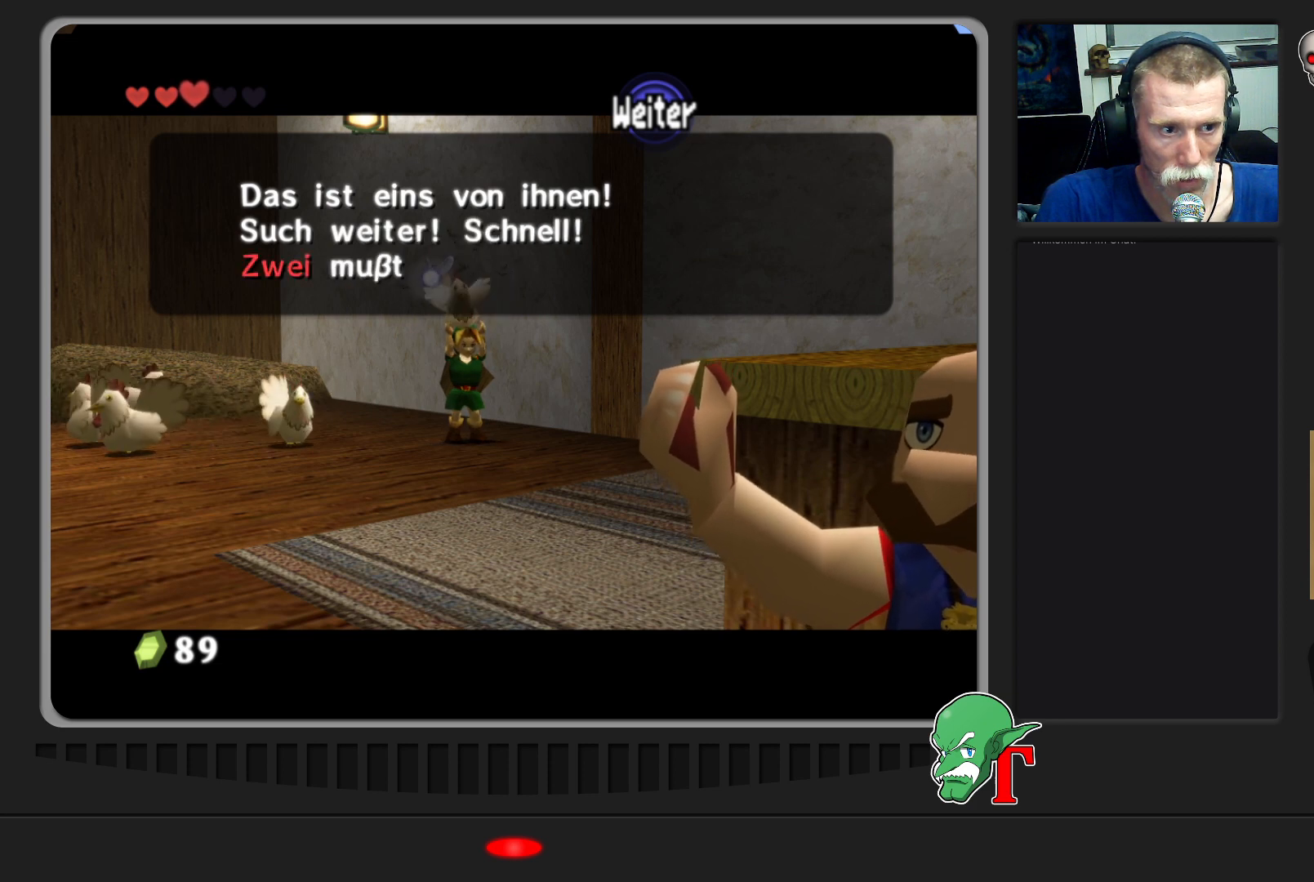
{"buttons": [], "left_stick": "center", "events": []}
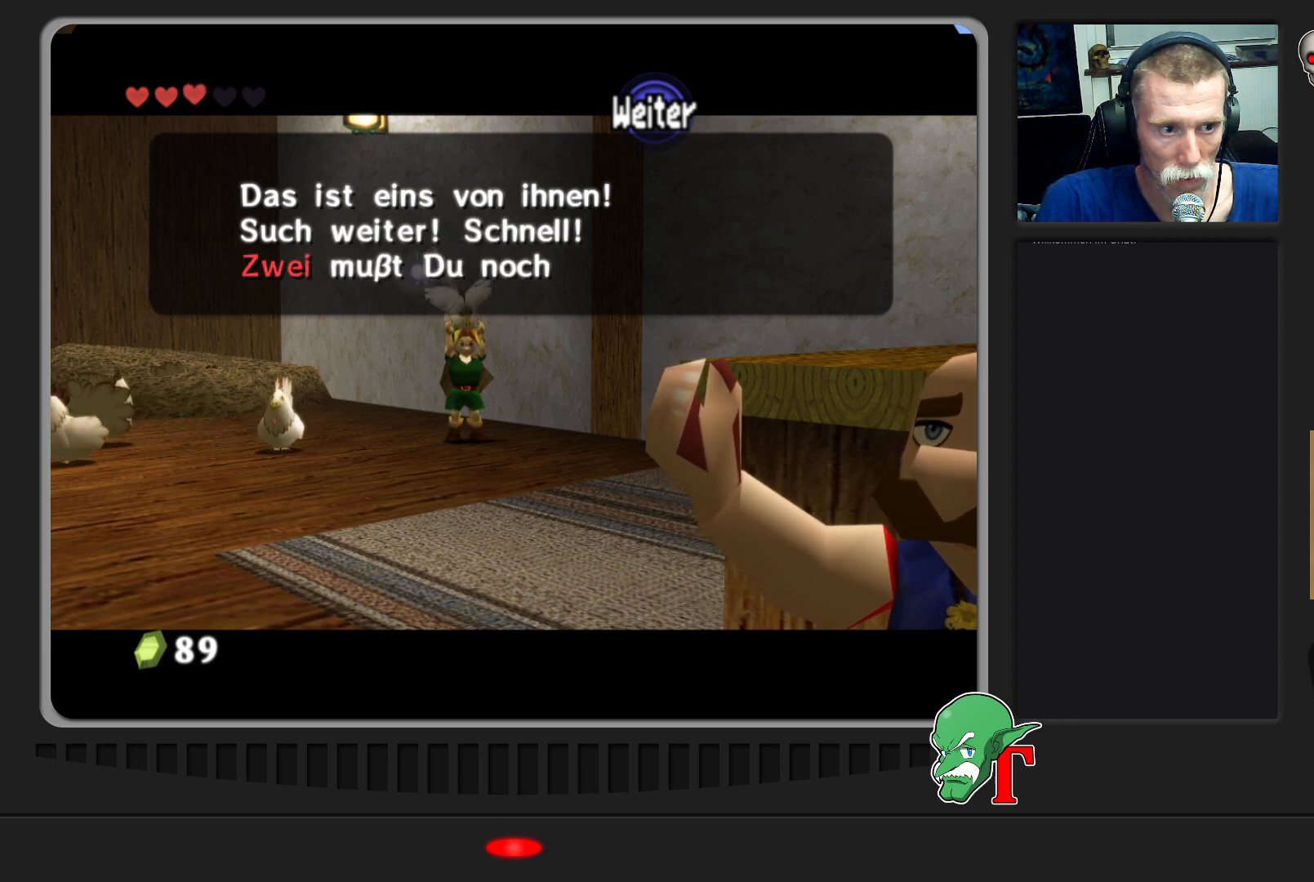
{"buttons": [], "left_stick": "center", "events": []}
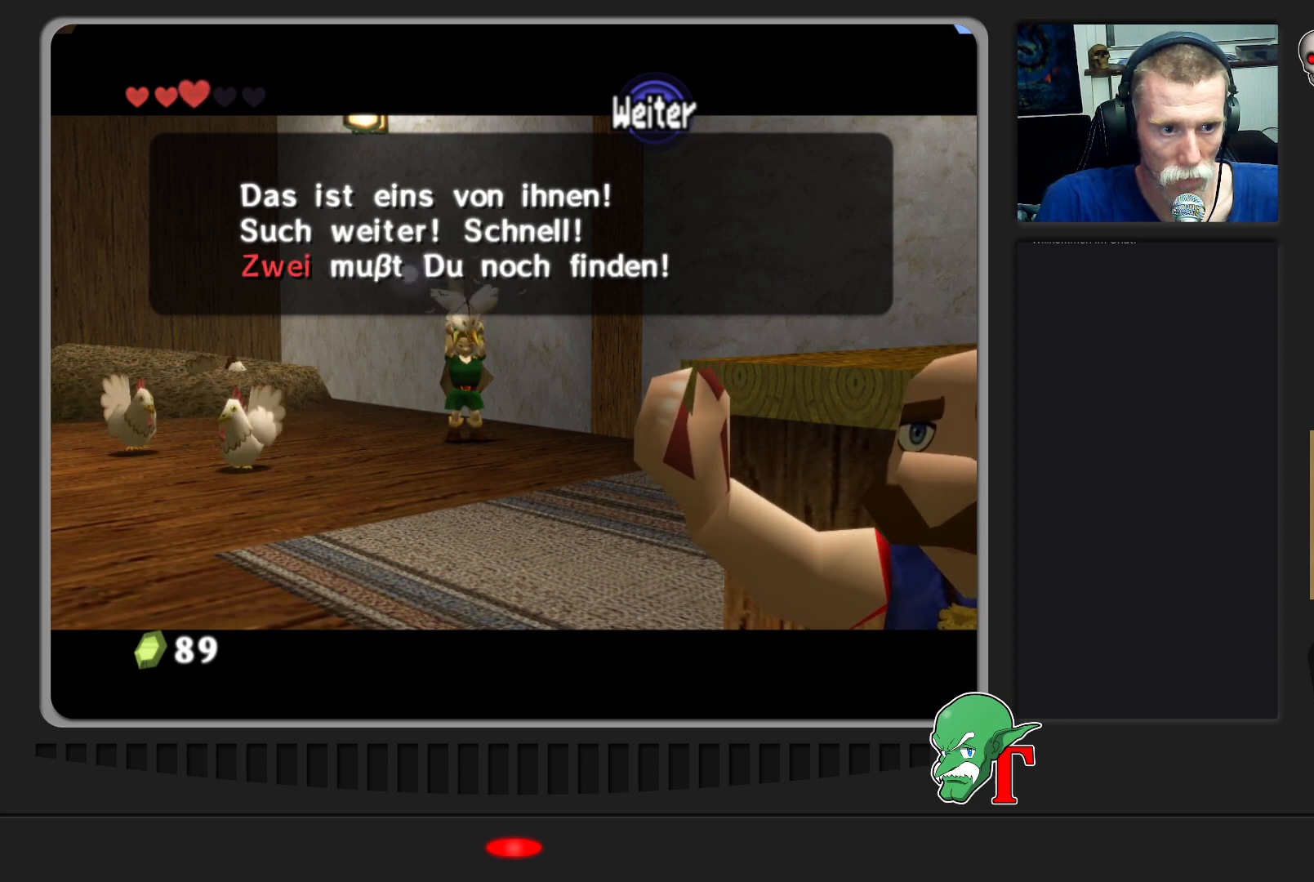
{"buttons": [], "left_stick": "center", "events": []}
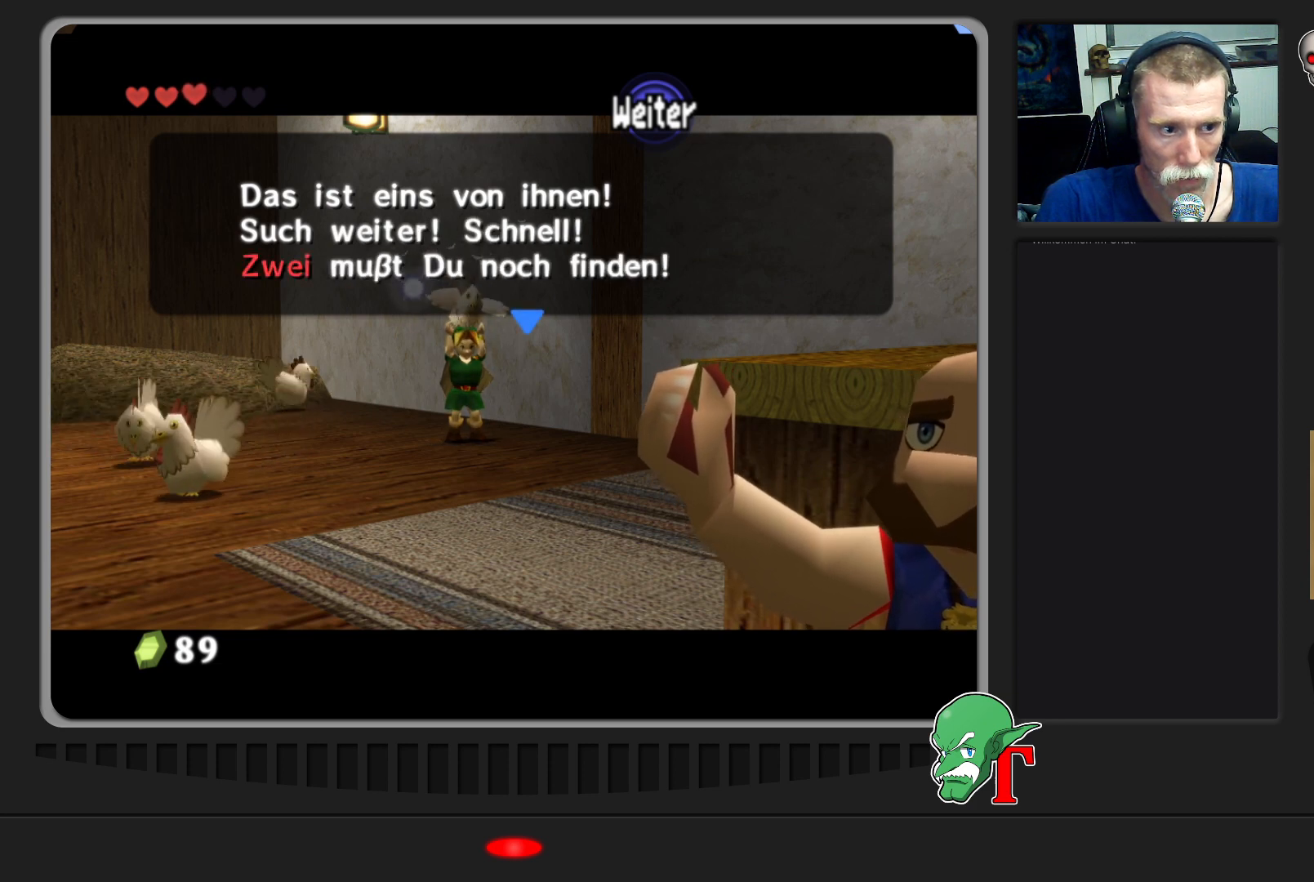
{"buttons": [], "left_stick": "center", "events": []}
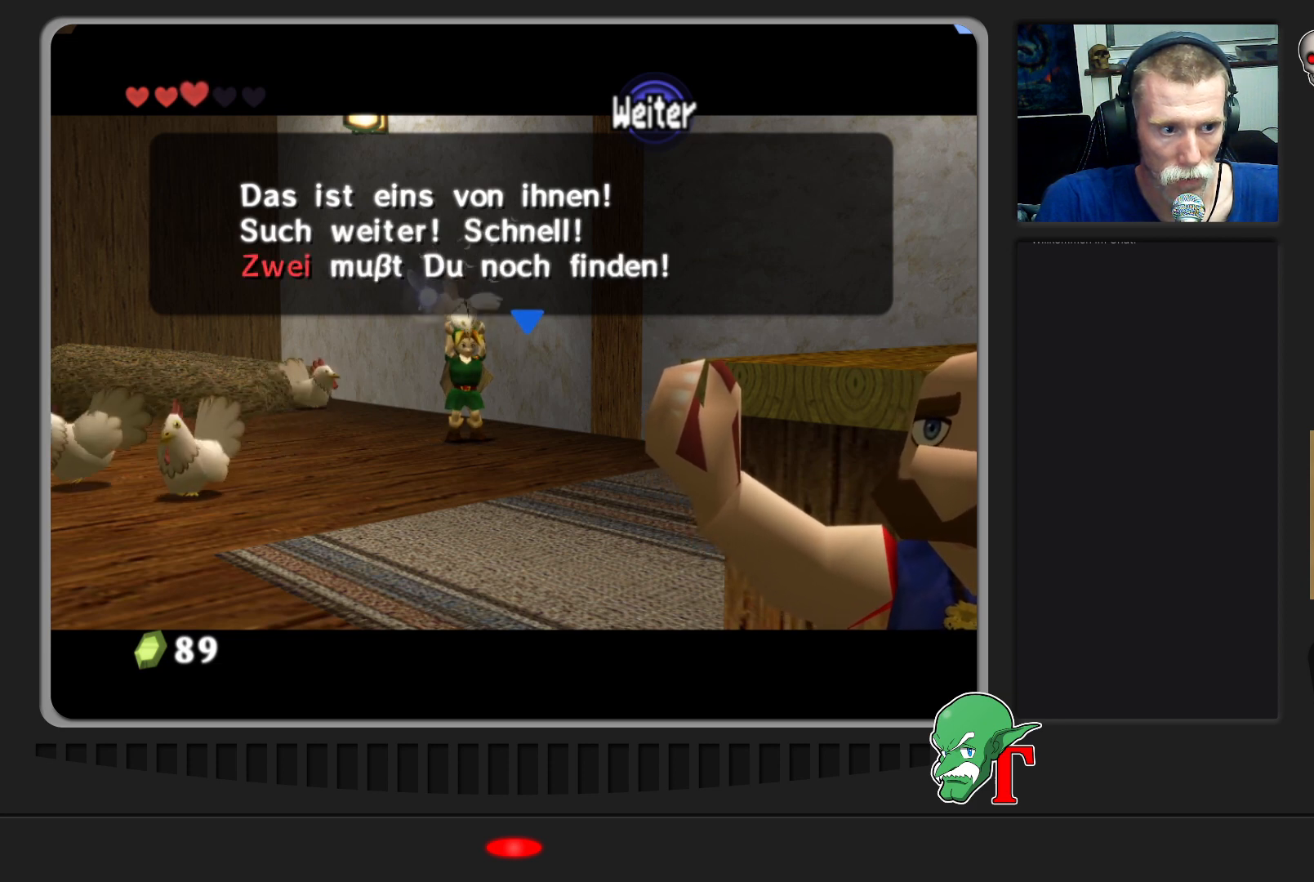
{"buttons": [], "left_stick": "center", "events": [[133, "A", "down"], [367, "A", "up"]]}
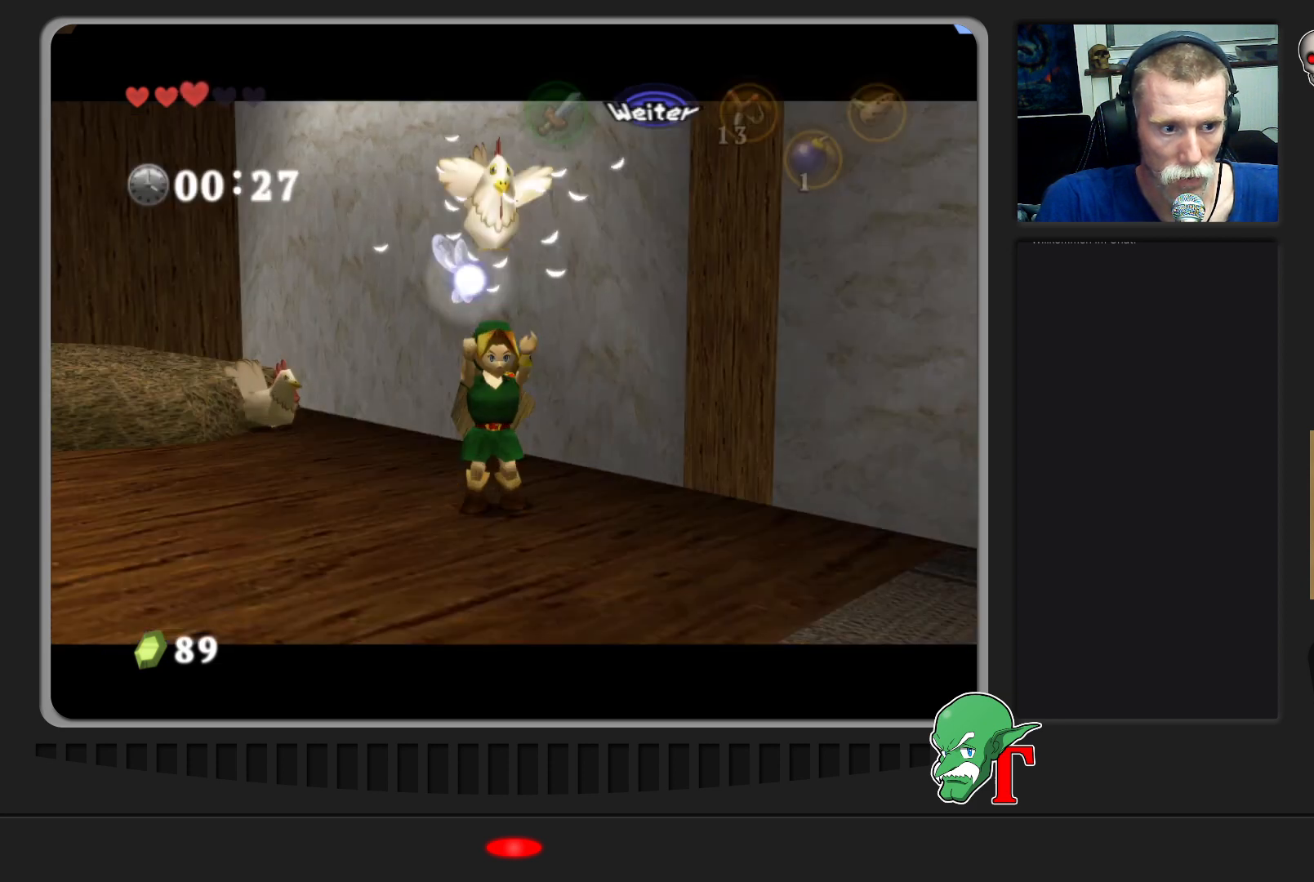
{"buttons": [], "left_stick": "left", "events": [[133, "left_stick", "left"]]}
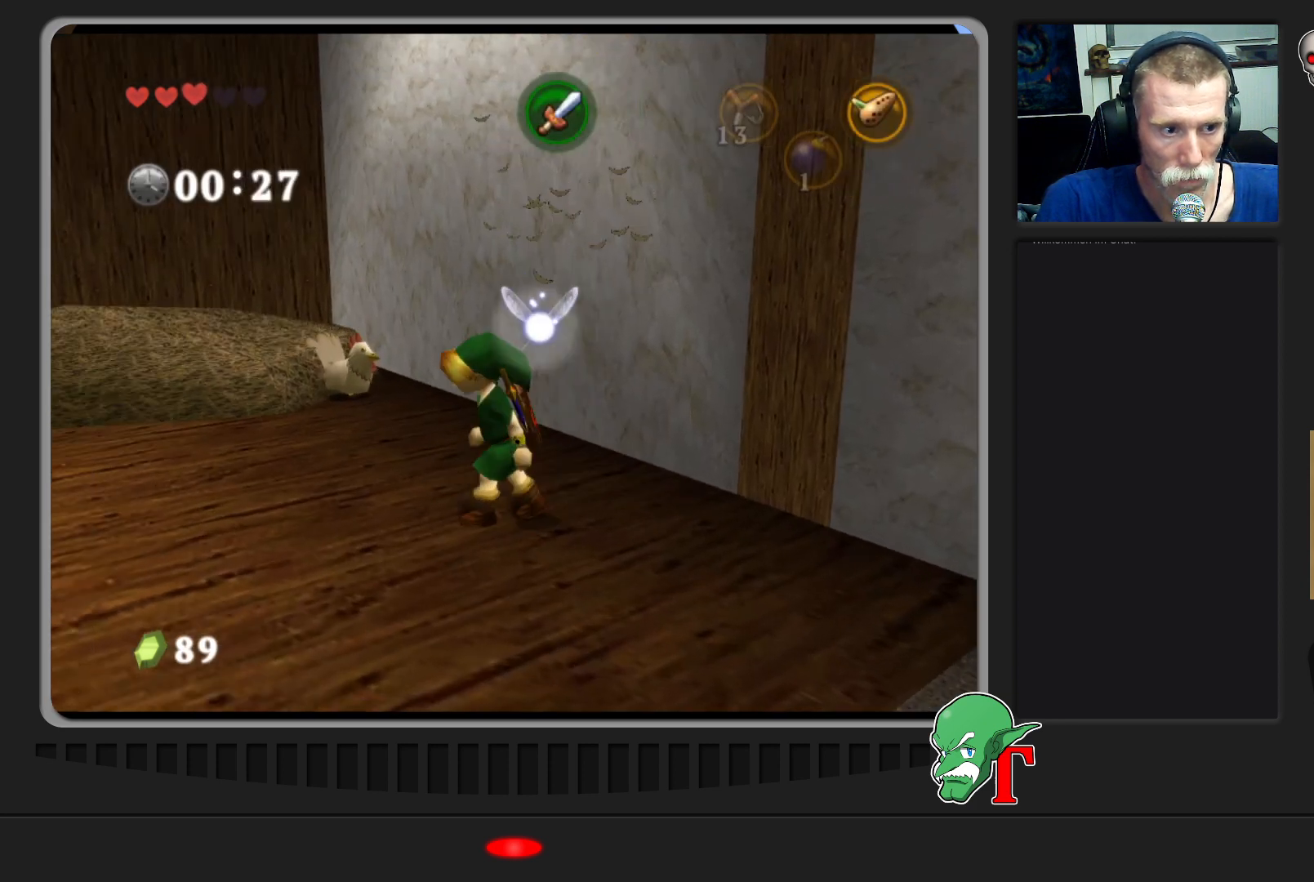
{"buttons": [], "left_stick": "center", "events": [[267, "left_stick", "center"]]}
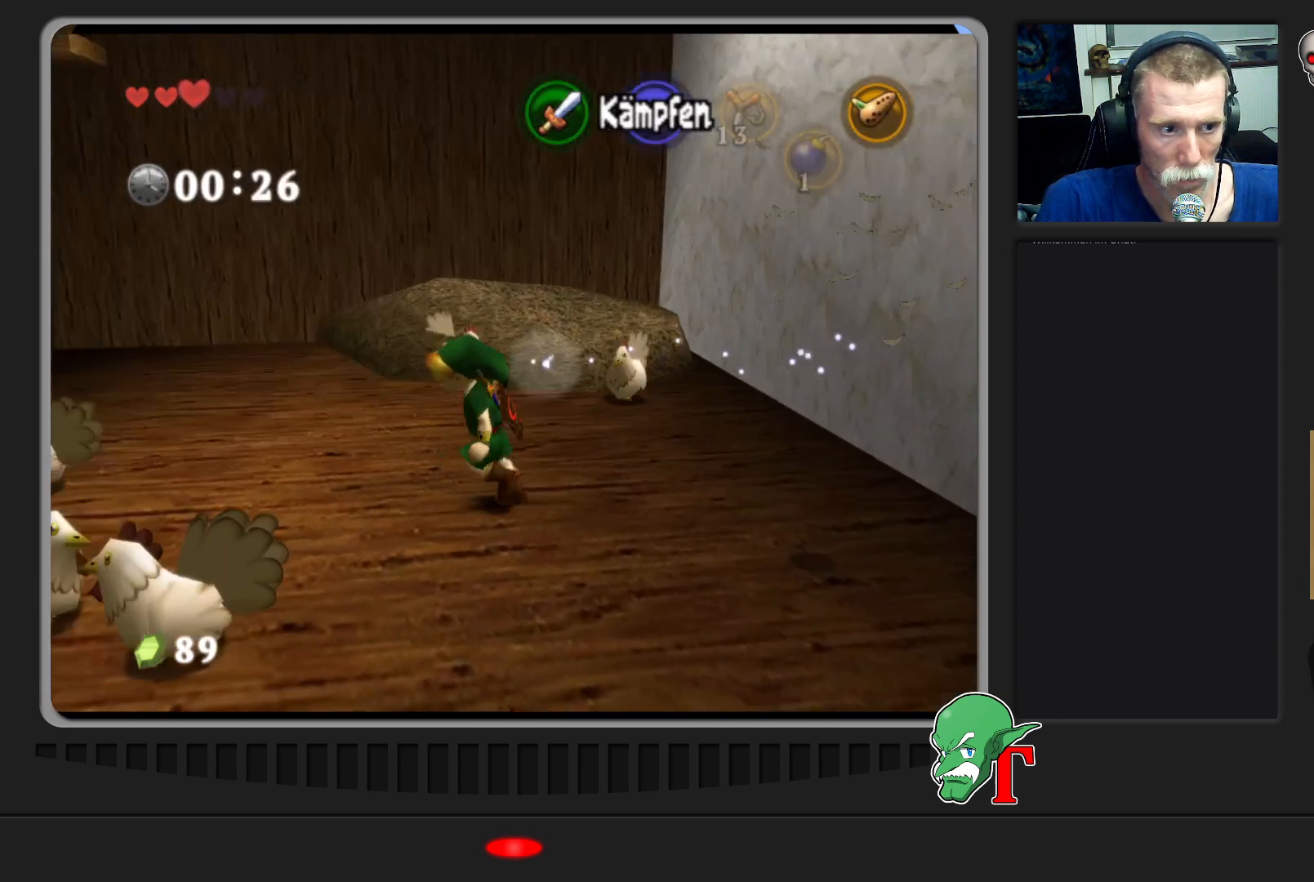
{"buttons": [], "left_stick": "left", "events": [[467, "left_stick", "left"]]}
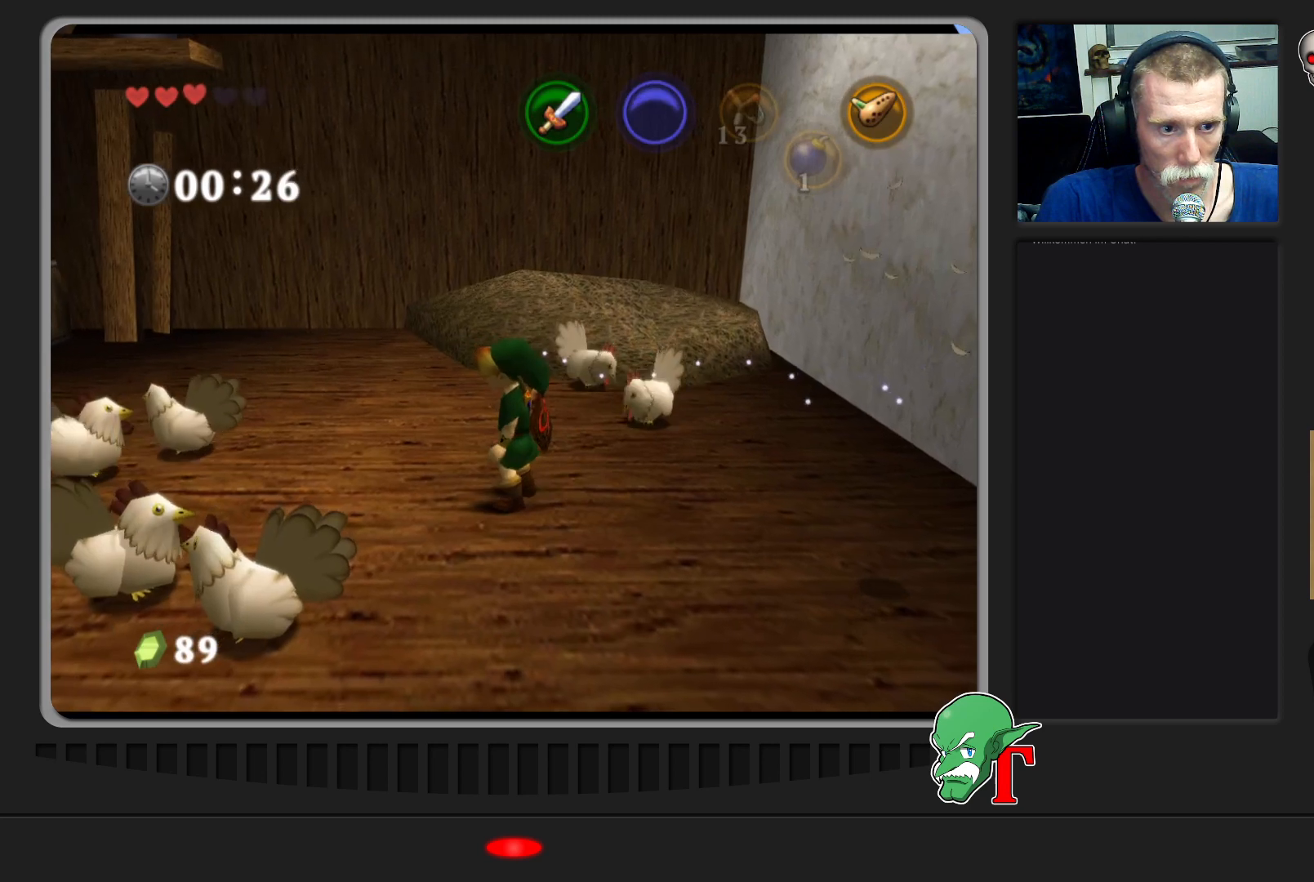
{"buttons": [], "left_stick": "left", "events": []}
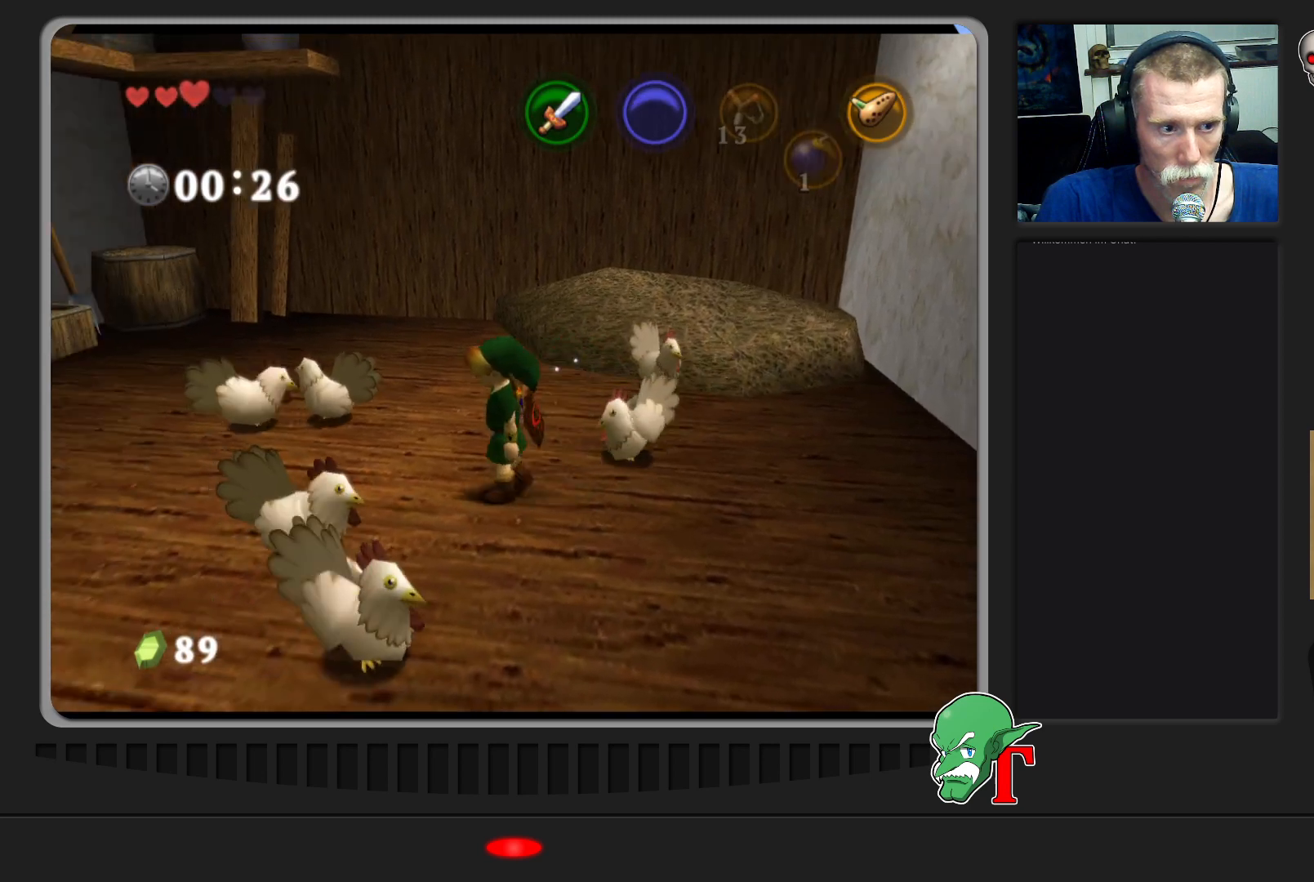
{"buttons": [], "left_stick": "center", "events": [[267, "left_stick", "center"]]}
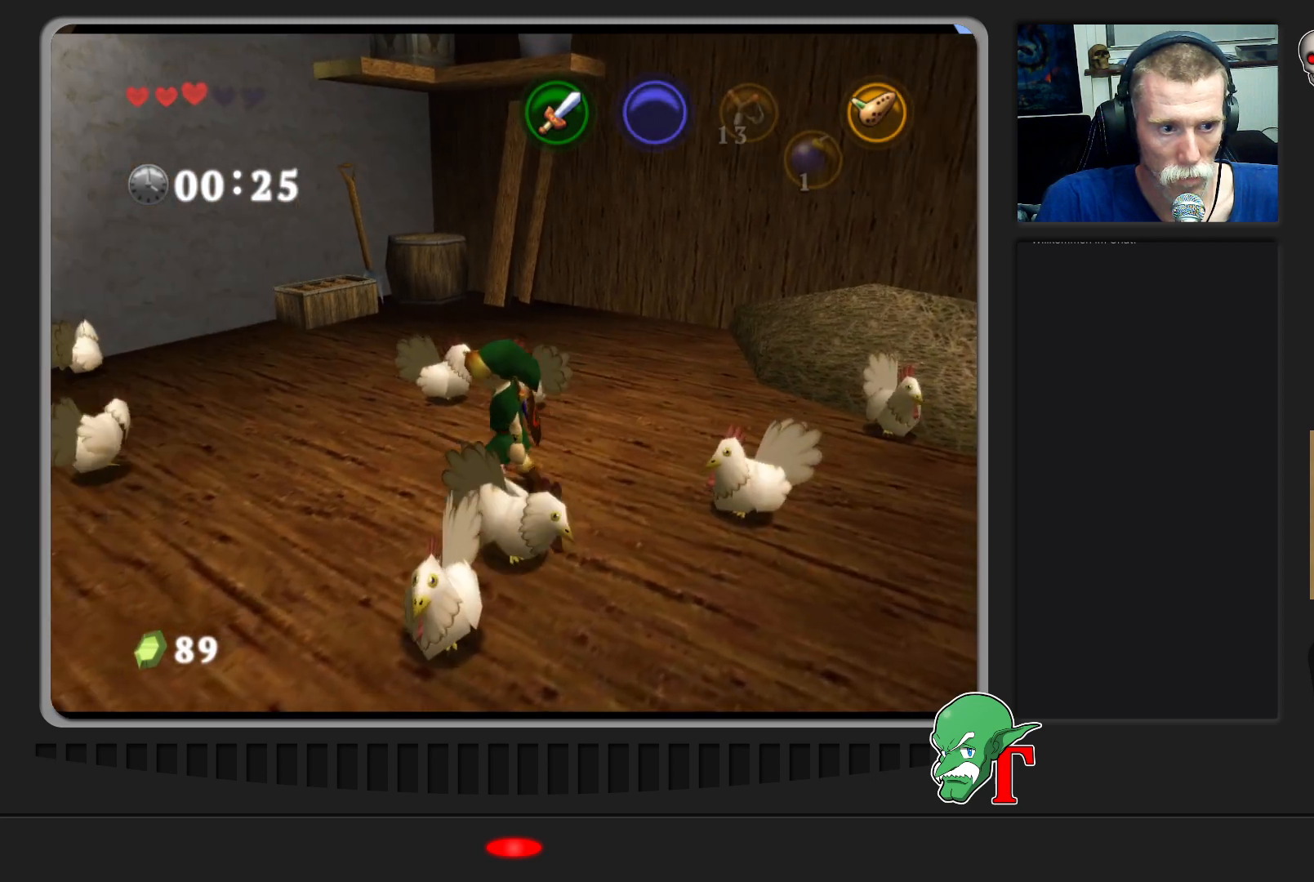
{"buttons": [], "left_stick": "down", "events": [[233, "left_stick", "down-right"], [433, "left_stick", "down"]]}